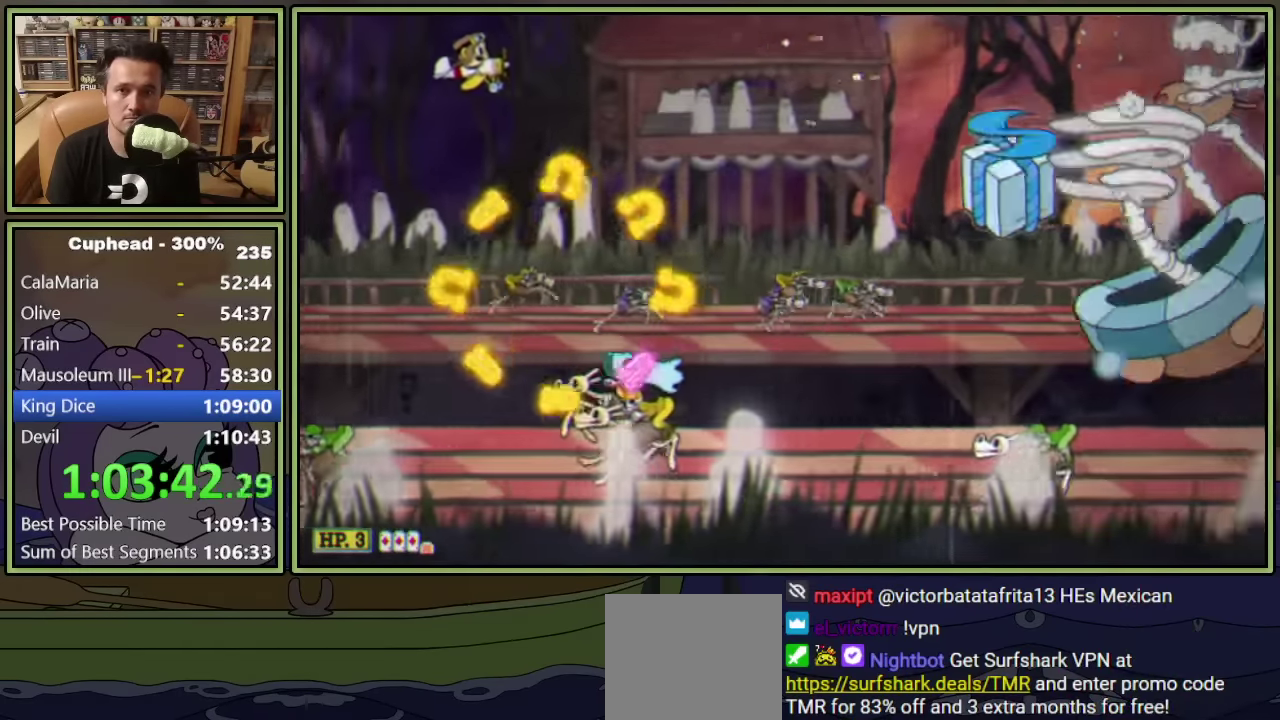
Gameplay with a controller (Xbox layout); each line is a JSON object with the inputs held at the frame after it. "events" lists button and stick changes between this image and that frame as [ms after this image, input, new state], when the widget could be followed in between. Not read: L3 R3 right_stick.
{"buttons": ["Y", "L1", "DPAD_RIGHT"], "left_stick": "center", "events": [[67, "DPAD_UP", "down"], [167, "DPAD_RIGHT", "down"], [233, "Y", "down"], [483, "DPAD_UP", "up"]]}
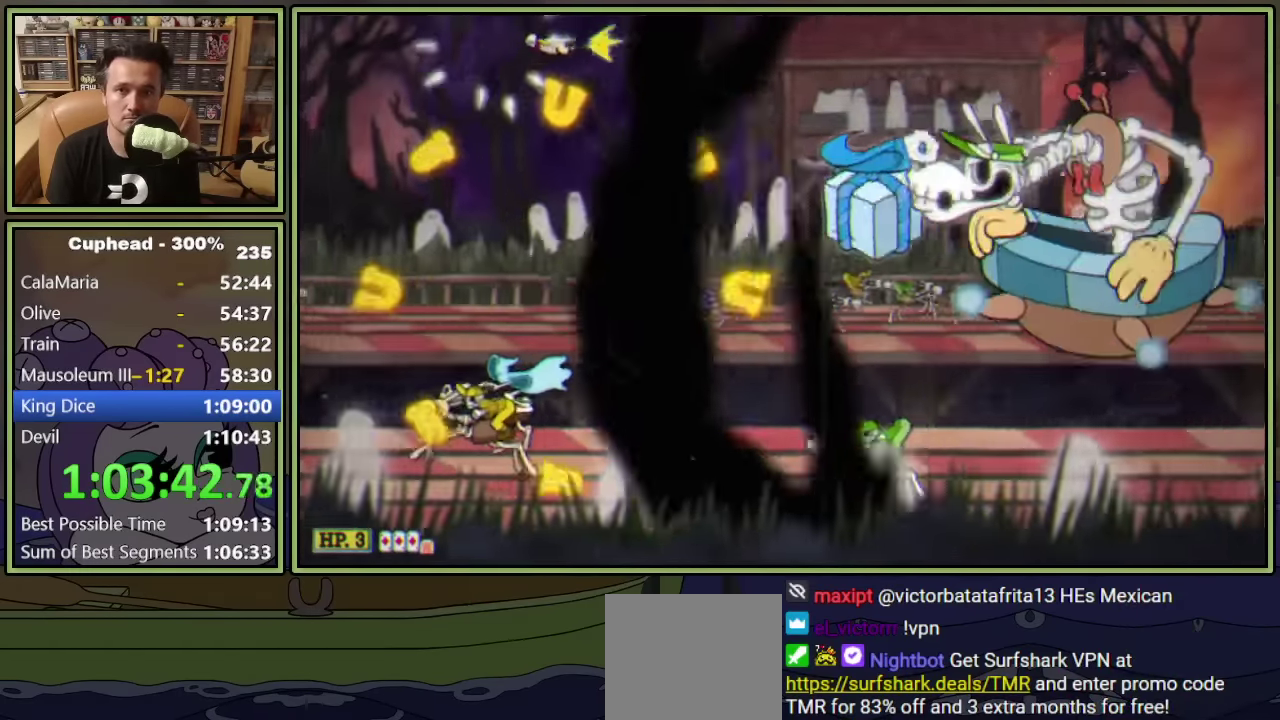
{"buttons": ["L1"], "left_stick": "center", "events": [[133, "DPAD_RIGHT", "up"], [200, "DPAD_DOWN", "down"], [217, "DPAD_LEFT", "down"], [217, "Y", "up"], [317, "DPAD_LEFT", "up"], [333, "DPAD_DOWN", "up"], [417, "DPAD_LEFT", "down"], [483, "DPAD_LEFT", "up"]]}
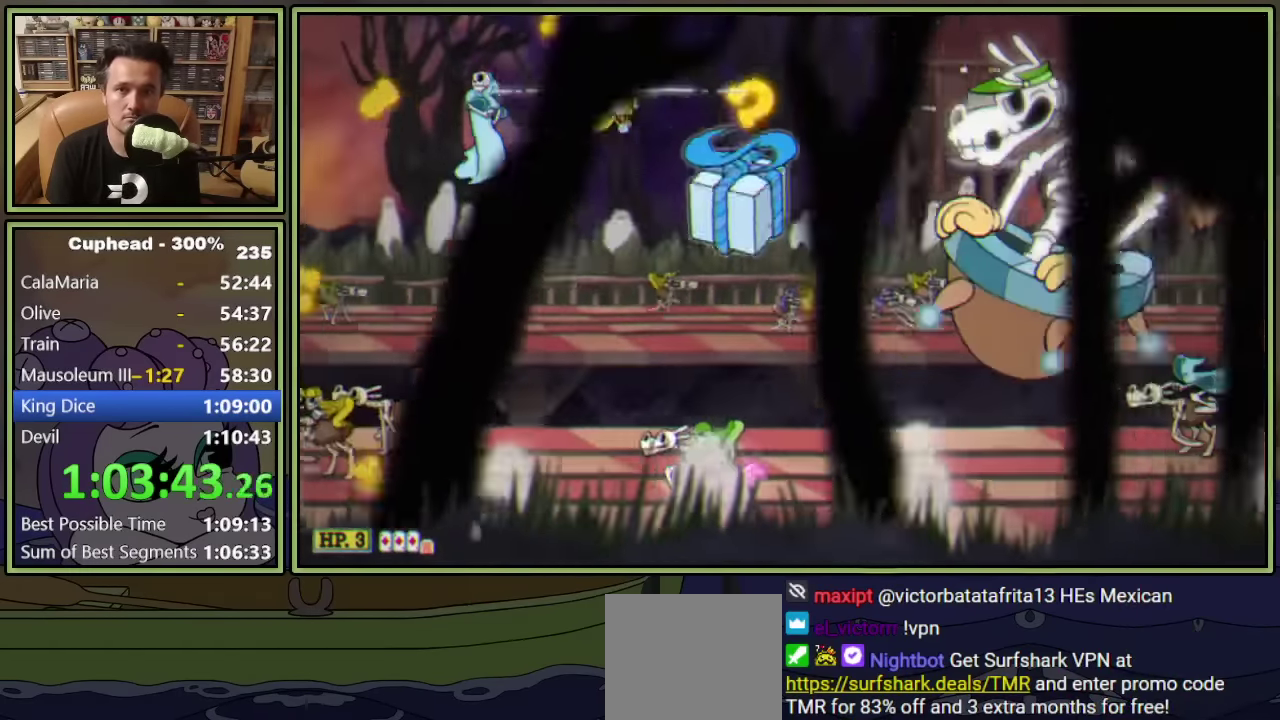
{"buttons": ["L1"], "left_stick": "center", "events": [[17, "DPAD_DOWN", "down"], [67, "Y", "down"], [117, "DPAD_LEFT", "down"], [267, "Y", "up"], [400, "DPAD_DOWN", "up"], [450, "DPAD_LEFT", "up"]]}
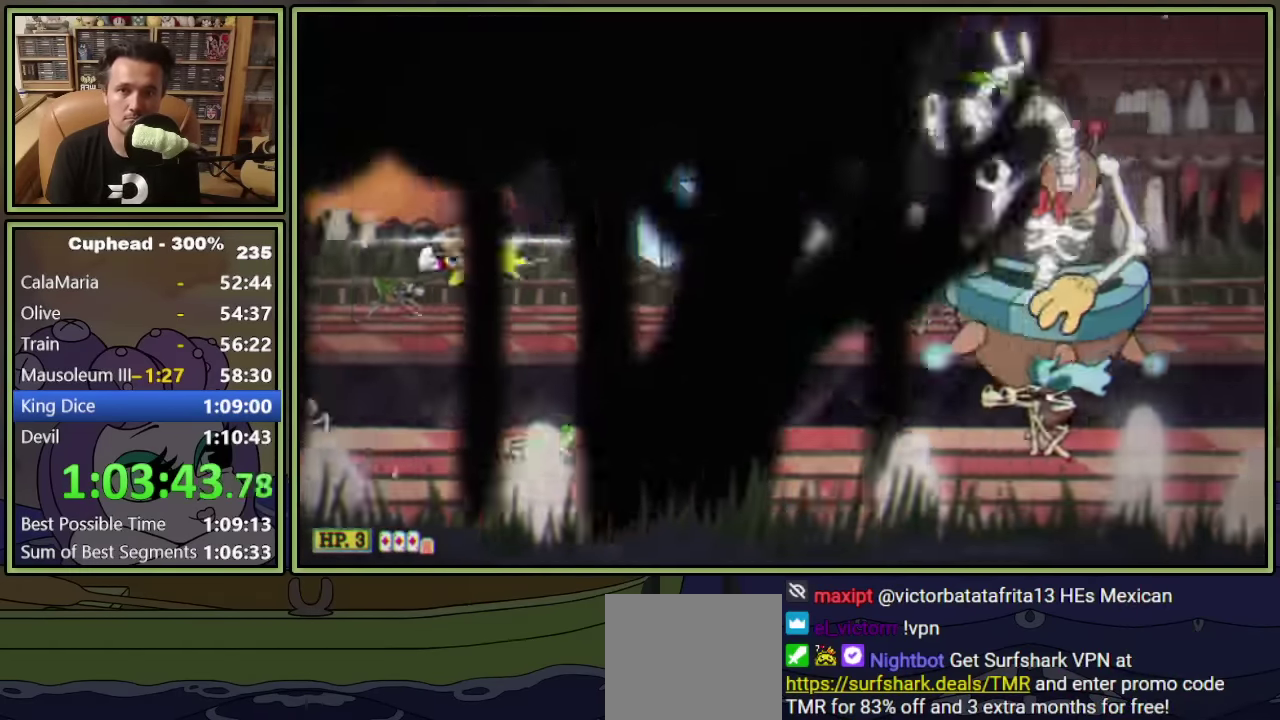
{"buttons": ["L1", "DPAD_RIGHT"], "left_stick": "center", "events": [[33, "DPAD_DOWN", "down"], [117, "DPAD_DOWN", "up"], [250, "DPAD_UP", "down"], [383, "DPAD_UP", "up"], [500, "DPAD_RIGHT", "down"]]}
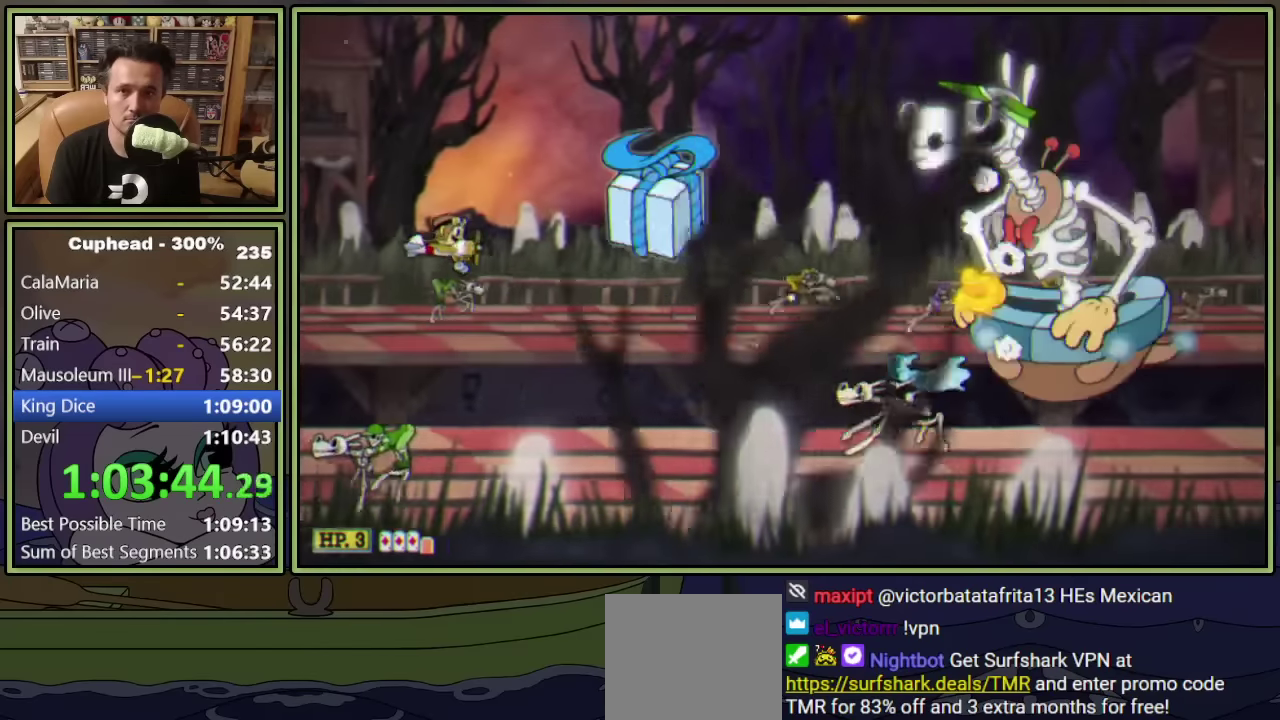
{"buttons": ["L1"], "left_stick": "center", "events": [[67, "DPAD_RIGHT", "up"]]}
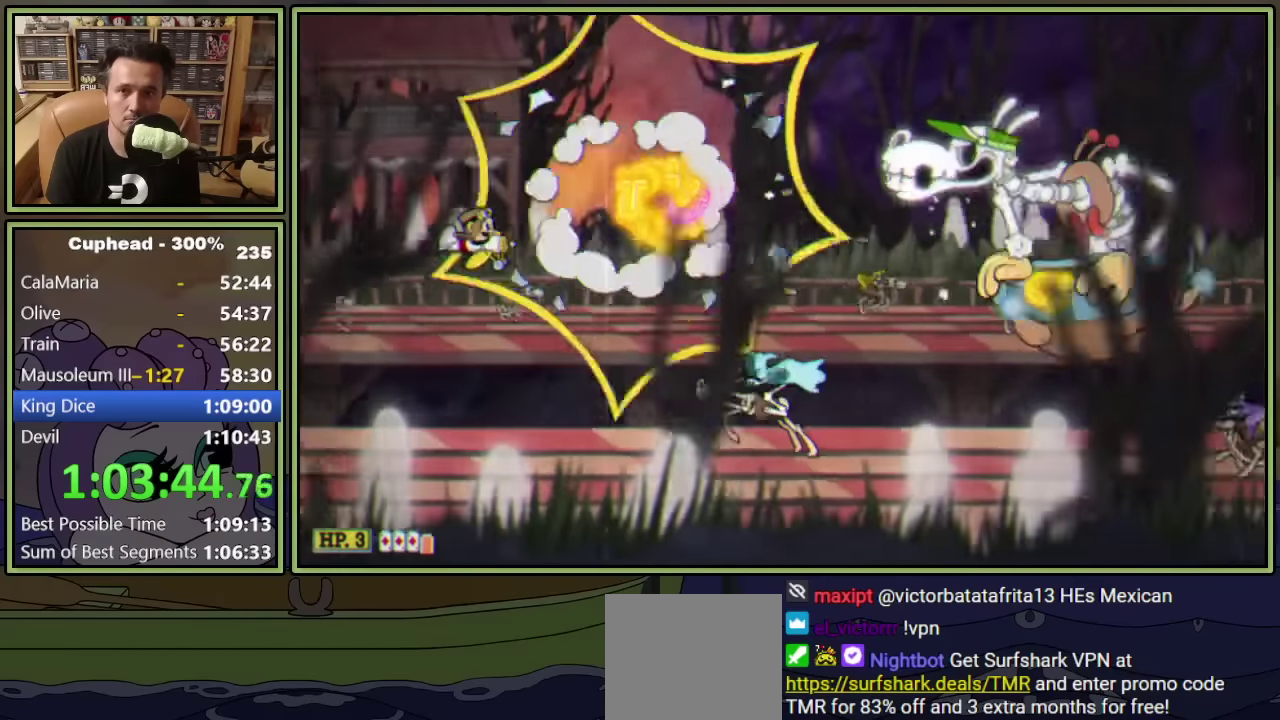
{"buttons": ["L1", "DPAD_UP"], "left_stick": "center", "events": [[117, "DPAD_LEFT", "down"], [350, "DPAD_LEFT", "up"], [417, "DPAD_UP", "down"]]}
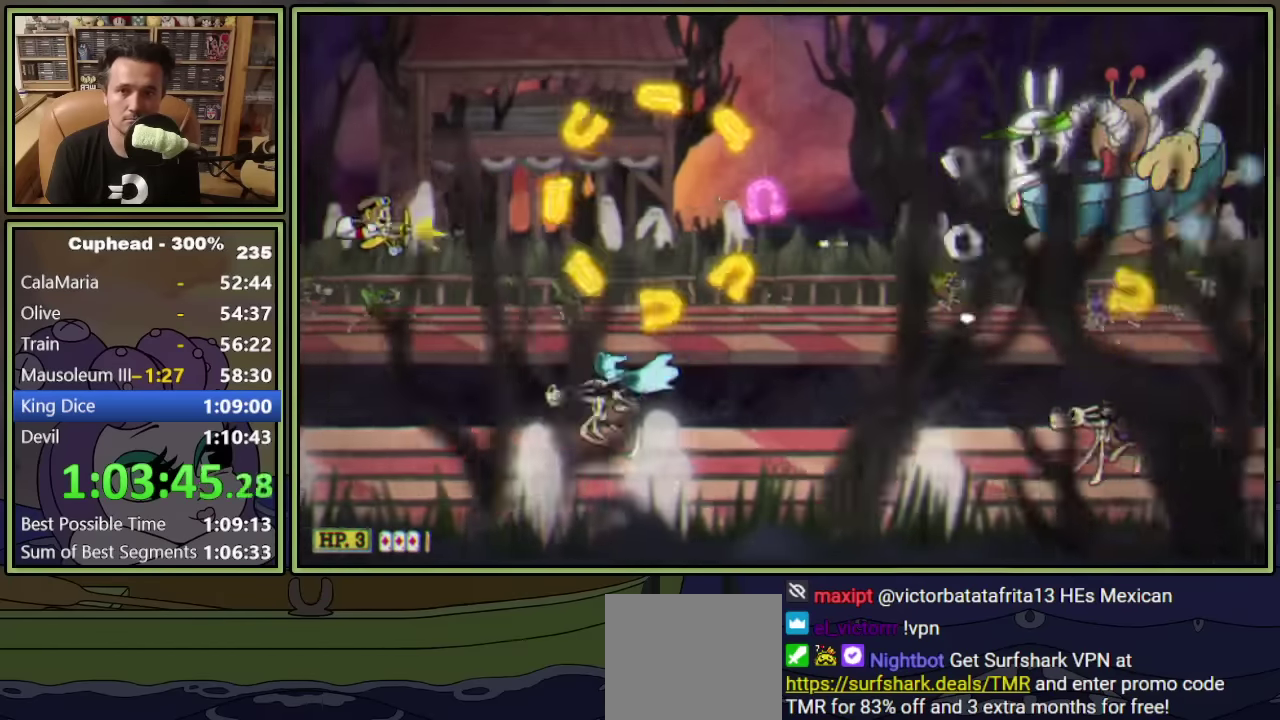
{"buttons": ["Y", "L1", "DPAD_RIGHT"], "left_stick": "center", "events": [[150, "DPAD_RIGHT", "down"], [183, "DPAD_UP", "up"], [283, "Y", "down"]]}
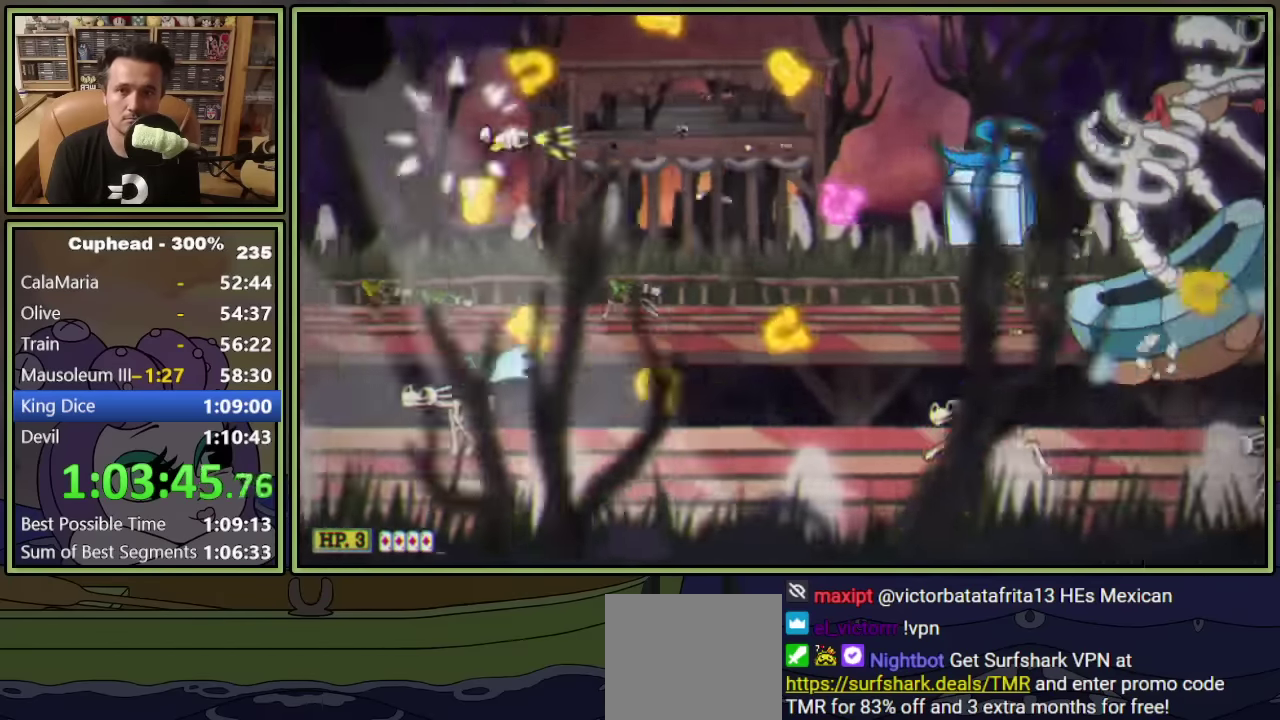
{"buttons": ["L1"], "left_stick": "center", "events": [[17, "Y", "up"], [183, "DPAD_DOWN", "down"], [217, "DPAD_RIGHT", "up"], [367, "DPAD_DOWN", "up"]]}
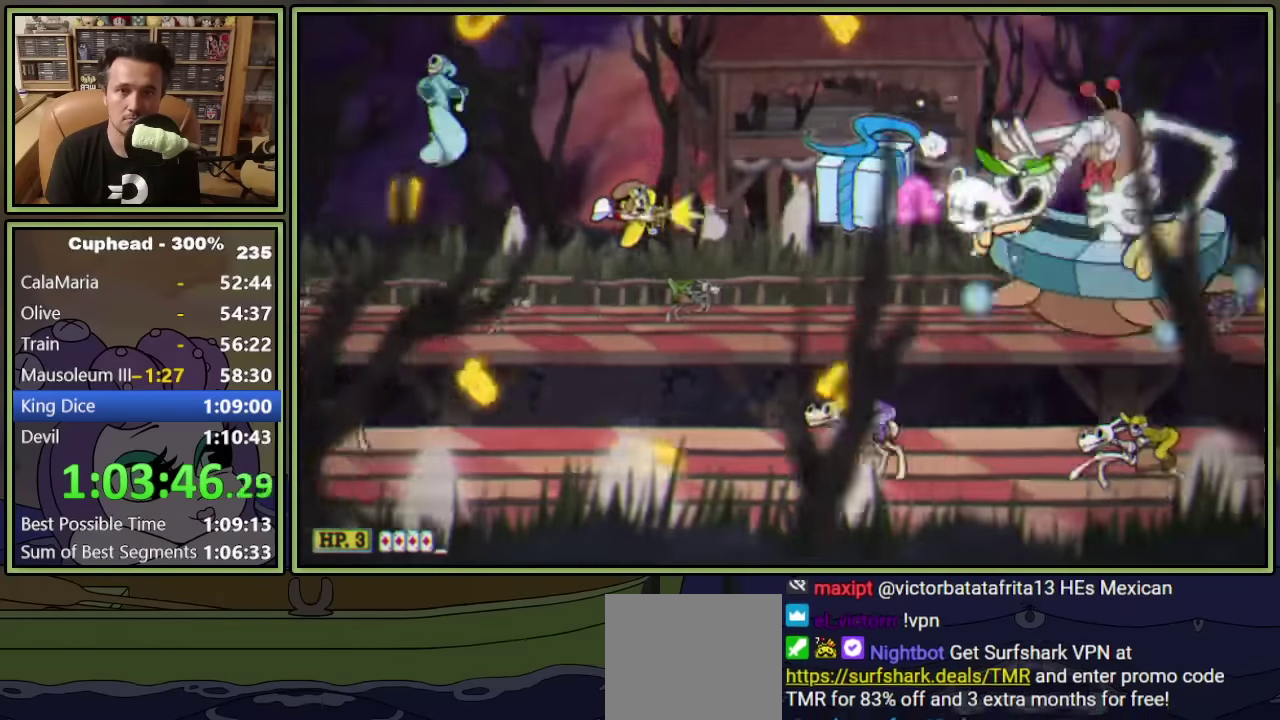
{"buttons": ["L1", "DPAD_RIGHT"], "left_stick": "center", "events": [[50, "DPAD_LEFT", "down"], [83, "DPAD_DOWN", "down"], [150, "DPAD_LEFT", "up"], [250, "DPAD_RIGHT", "down"], [300, "DPAD_DOWN", "up"]]}
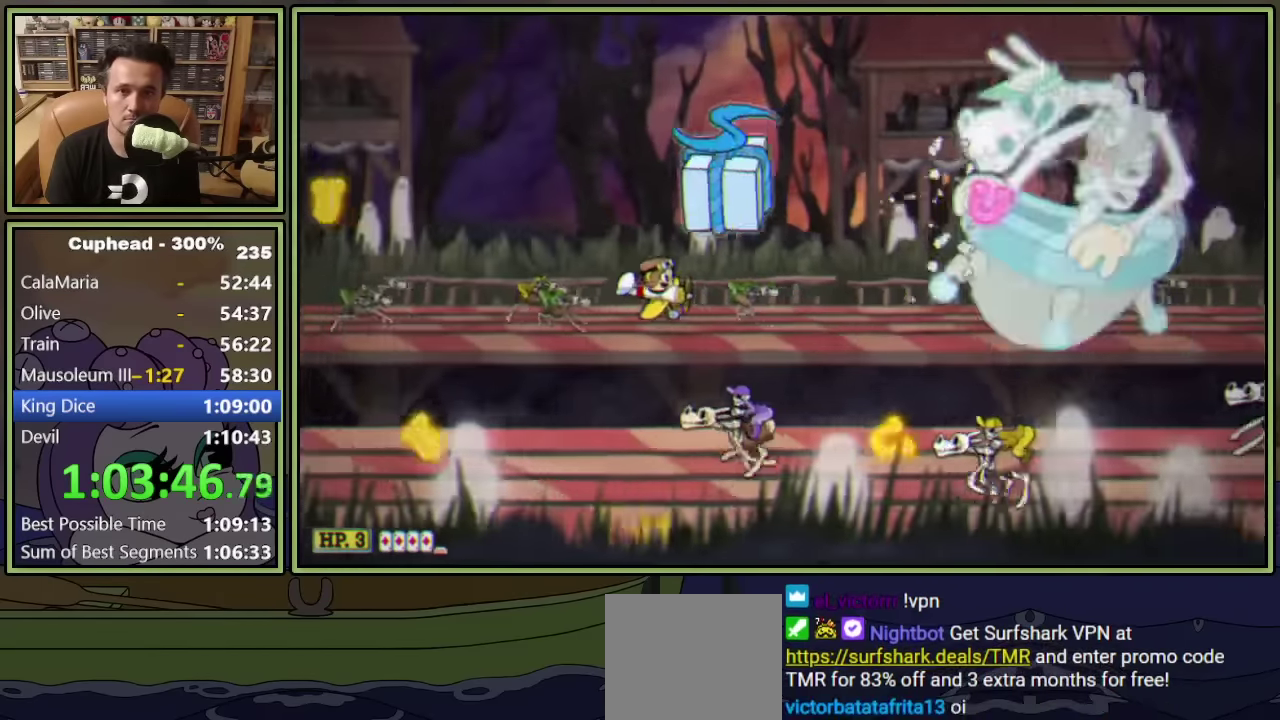
{"buttons": ["L1"], "left_stick": "center", "events": [[200, "DPAD_UP", "down"], [250, "DPAD_RIGHT", "up"], [300, "DPAD_UP", "up"]]}
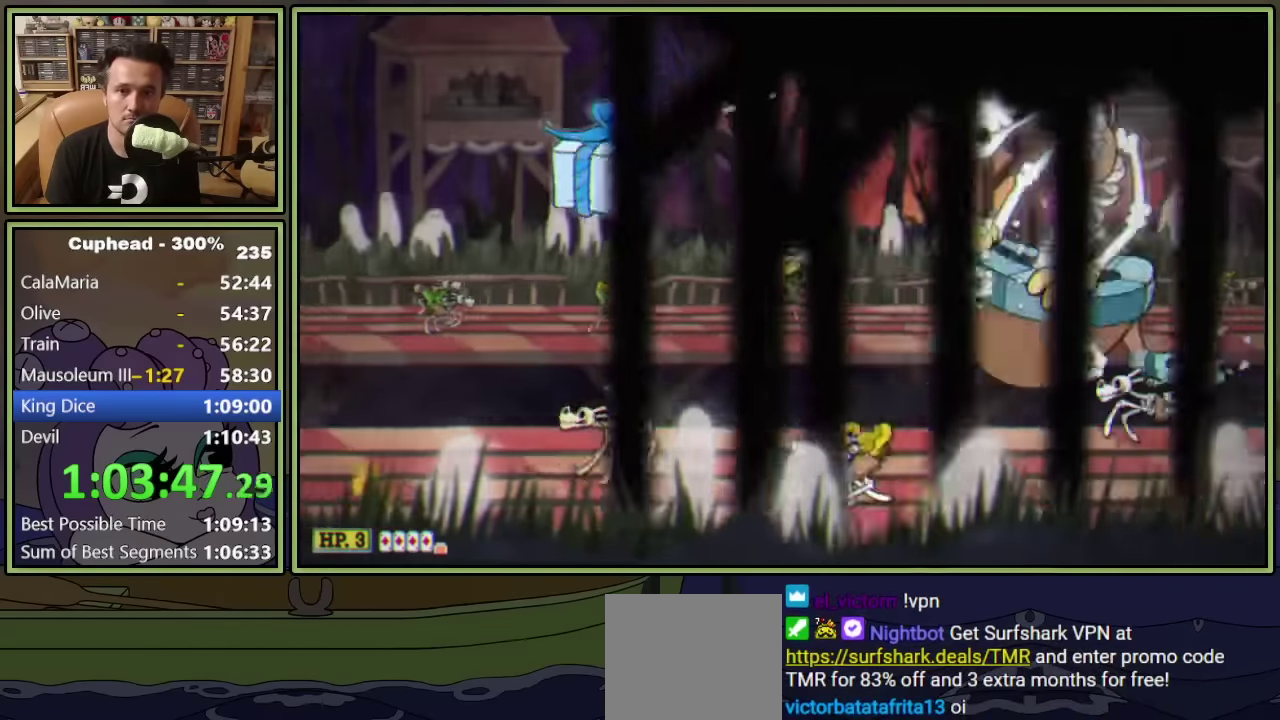
{"buttons": ["L1", "DPAD_LEFT"], "left_stick": "center", "events": [[183, "DPAD_LEFT", "down"], [300, "DPAD_LEFT", "up"], [467, "DPAD_LEFT", "down"]]}
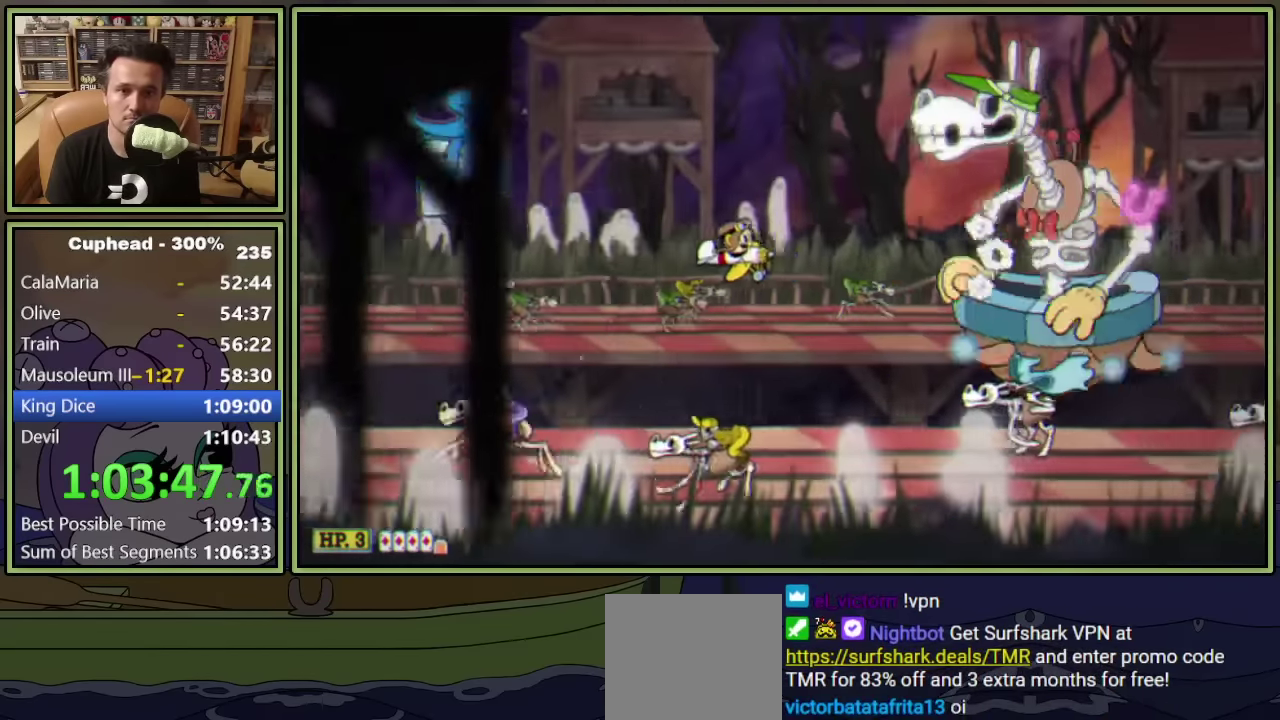
{"buttons": ["L1"], "left_stick": "center", "events": [[67, "DPAD_LEFT", "up"], [167, "DPAD_LEFT", "down"], [250, "DPAD_LEFT", "up"], [383, "DPAD_LEFT", "down"], [450, "DPAD_LEFT", "up"]]}
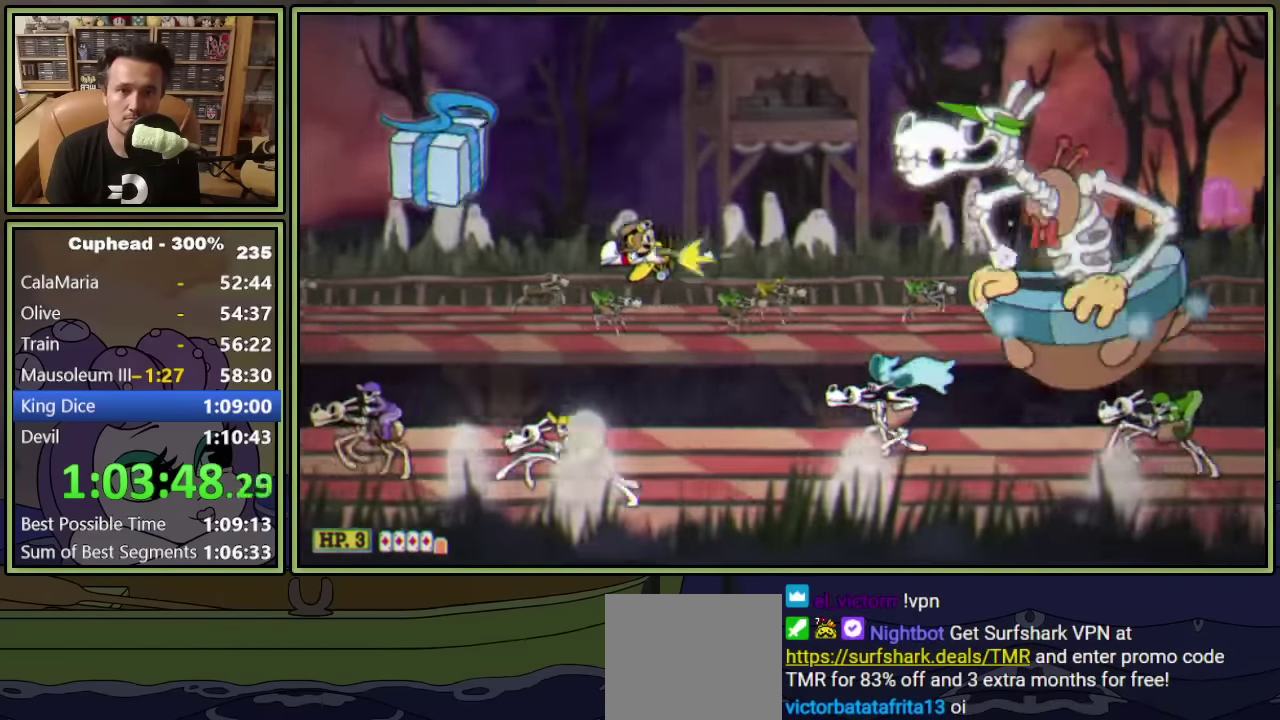
{"buttons": ["L1", "DPAD_UP", "DPAD_RIGHT"], "left_stick": "center", "events": [[300, "DPAD_UP", "down"], [383, "DPAD_RIGHT", "down"]]}
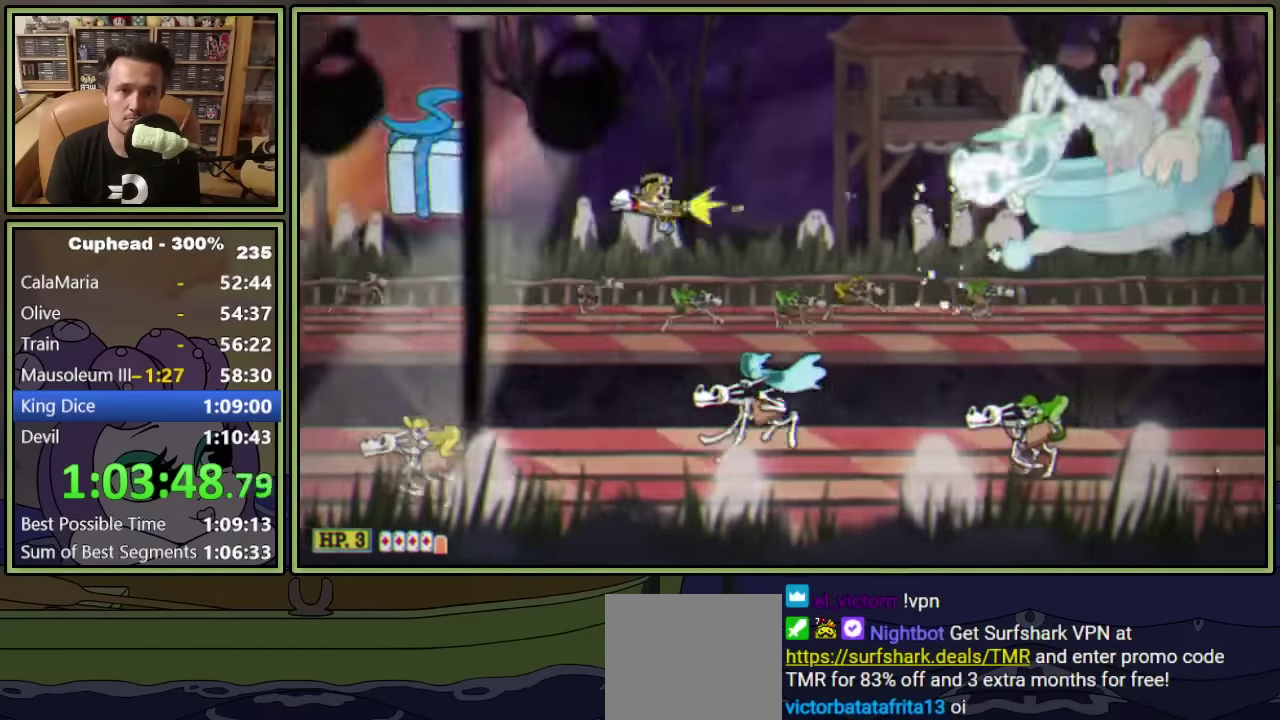
{"buttons": ["L1"], "left_stick": "center", "events": [[233, "DPAD_UP", "up"], [433, "DPAD_RIGHT", "up"]]}
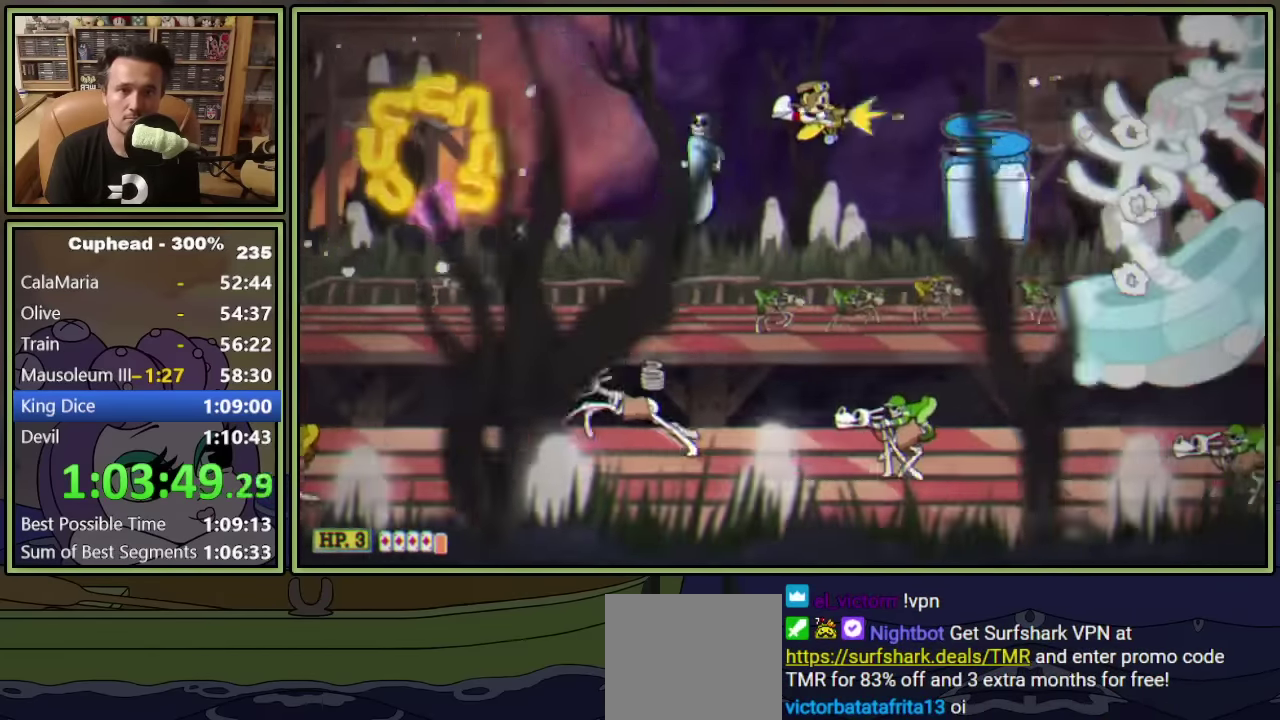
{"buttons": ["Y", "L1"], "left_stick": "center", "events": [[50, "DPAD_UP", "down"], [50, "Y", "down"], [200, "DPAD_RIGHT", "down"], [367, "DPAD_UP", "up"], [400, "DPAD_RIGHT", "up"]]}
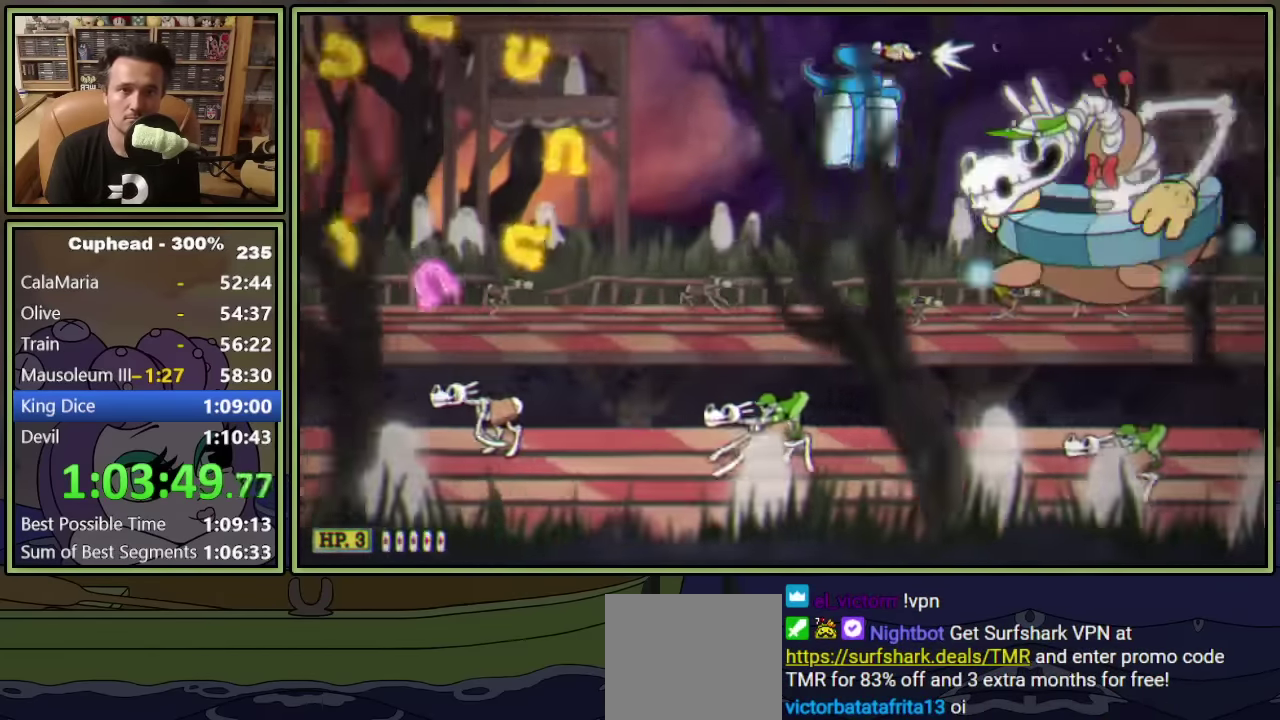
{"buttons": ["L1", "DPAD_DOWN"], "left_stick": "center", "events": [[333, "DPAD_DOWN", "down"], [333, "DPAD_LEFT", "down"], [400, "Y", "up"], [417, "DPAD_LEFT", "up"]]}
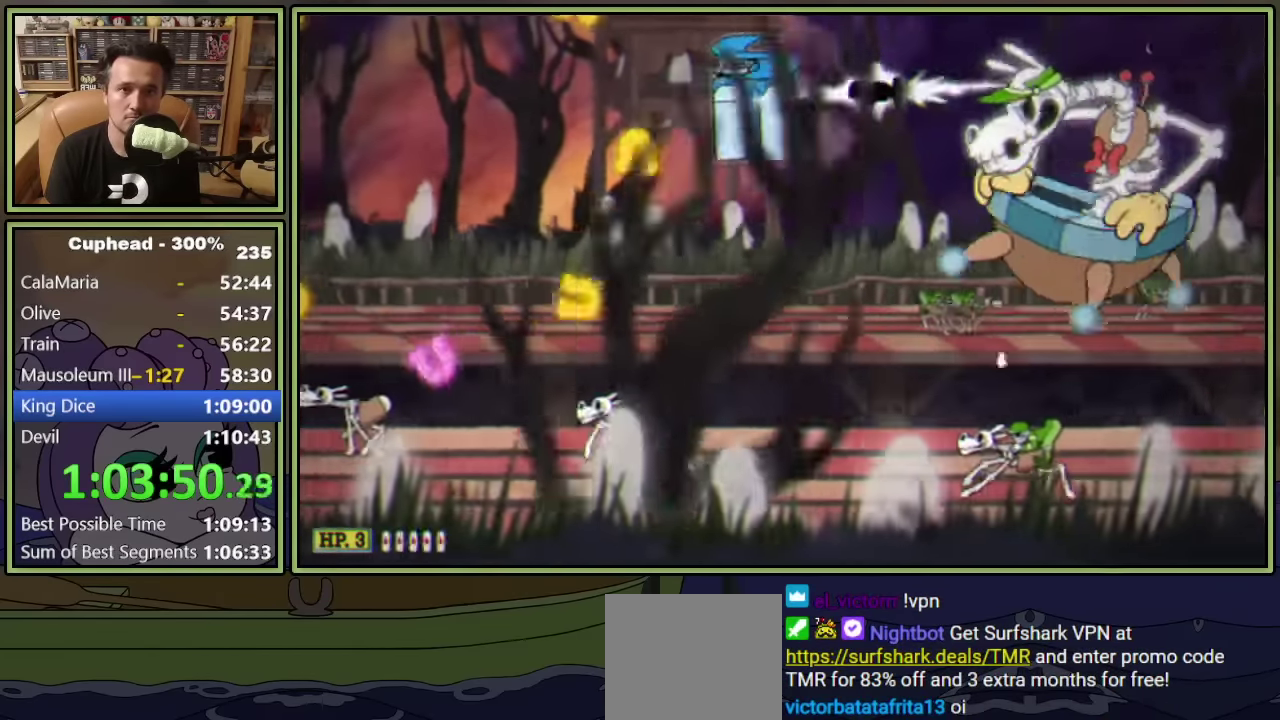
{"buttons": ["L1"], "left_stick": "center", "events": [[50, "DPAD_DOWN", "up"], [283, "DPAD_DOWN", "down"], [383, "DPAD_DOWN", "up"]]}
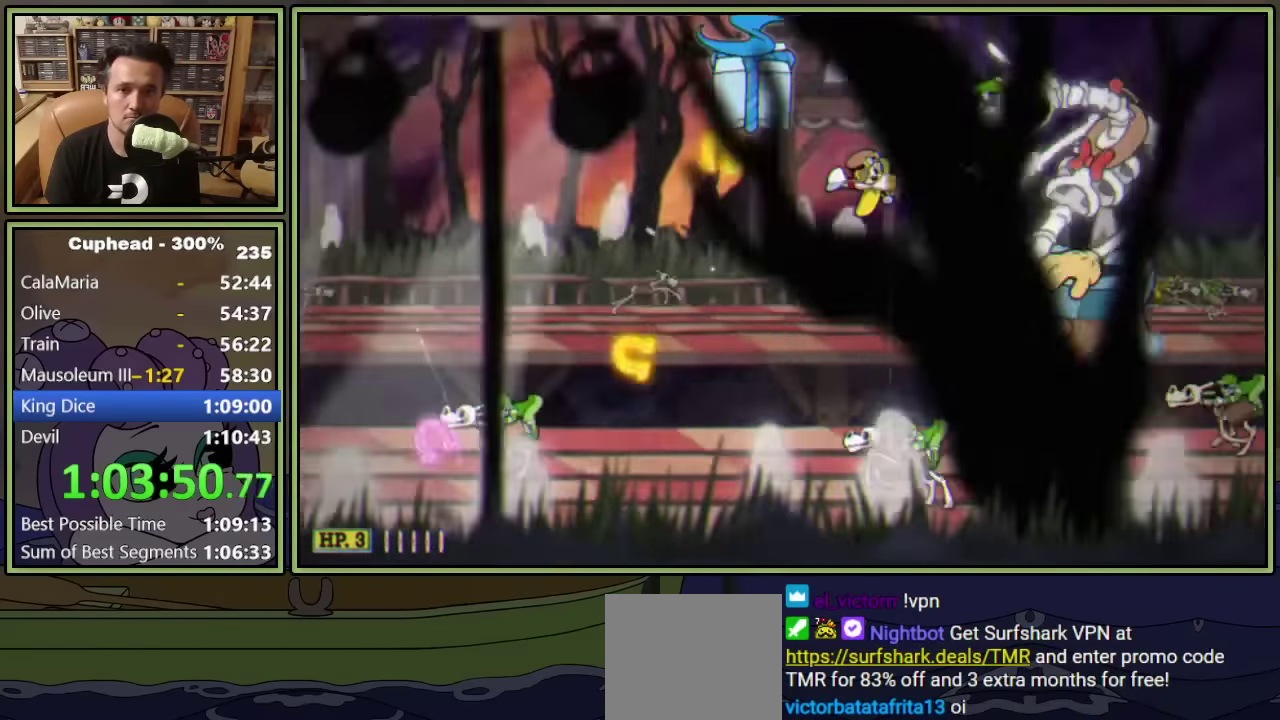
{"buttons": ["L1", "DPAD_RIGHT"], "left_stick": "center", "events": [[267, "DPAD_RIGHT", "down"], [367, "L2", "down"], [500, "L2", "up"]]}
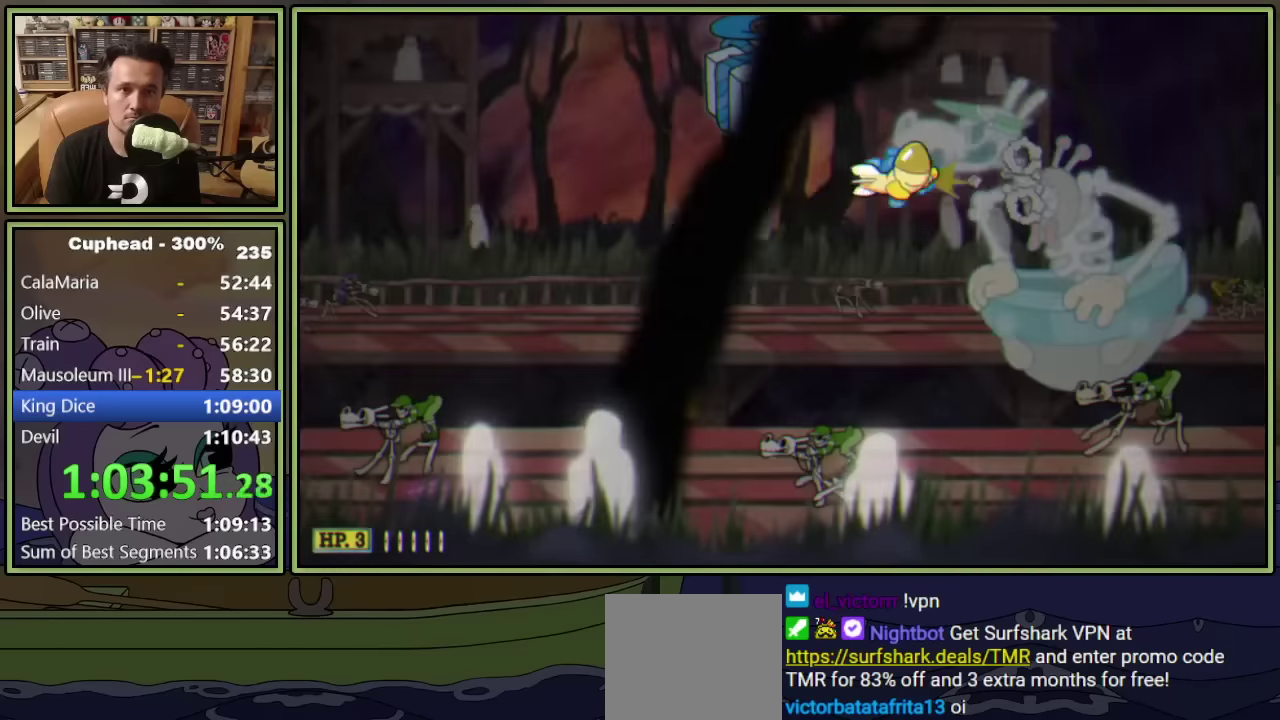
{"buttons": ["L1", "DPAD_RIGHT"], "left_stick": "center", "events": []}
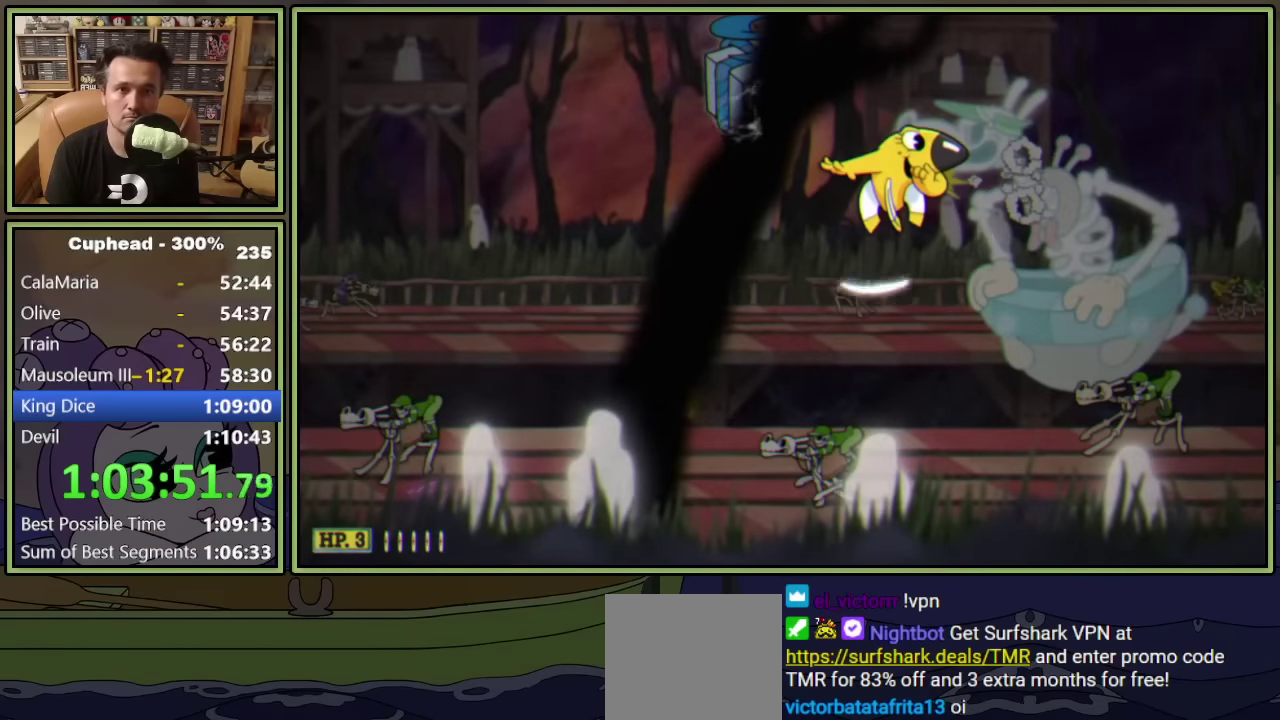
{"buttons": ["L1", "DPAD_RIGHT"], "left_stick": "center", "events": []}
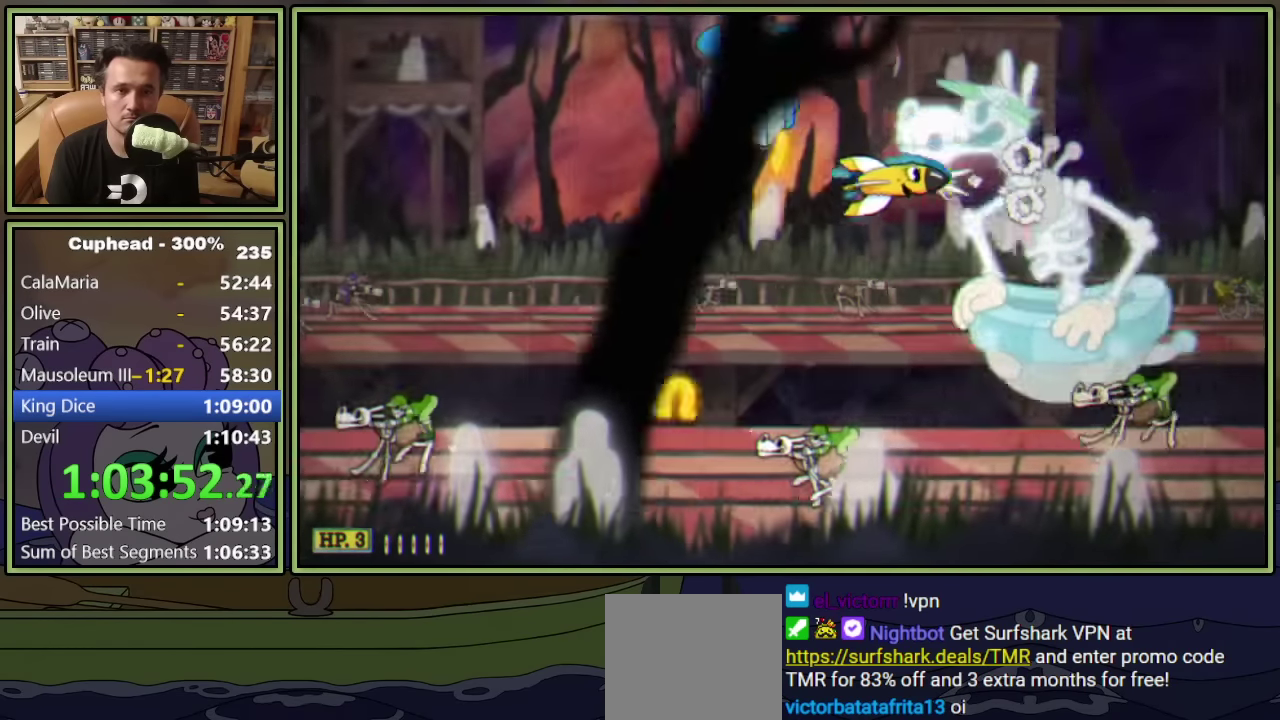
{"buttons": ["L1", "DPAD_RIGHT"], "left_stick": "center", "events": []}
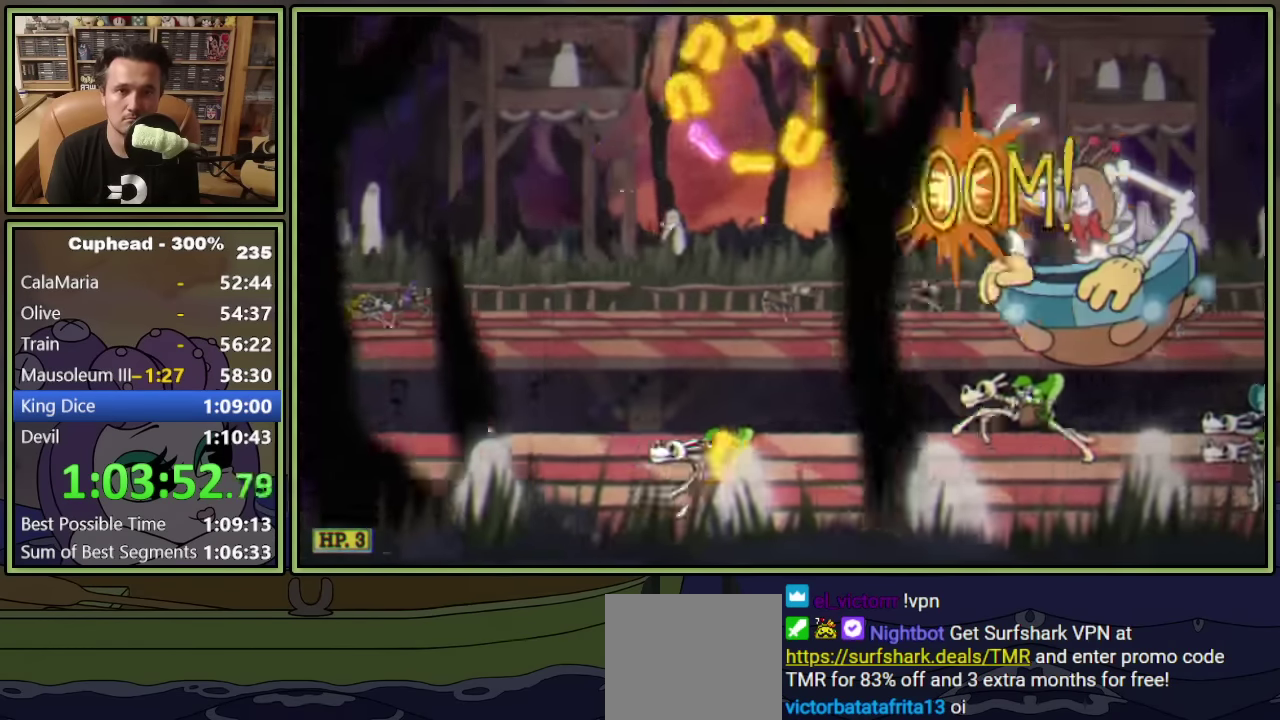
{"buttons": ["L1", "DPAD_LEFT"], "left_stick": "center", "events": [[217, "DPAD_RIGHT", "up"], [467, "DPAD_LEFT", "down"]]}
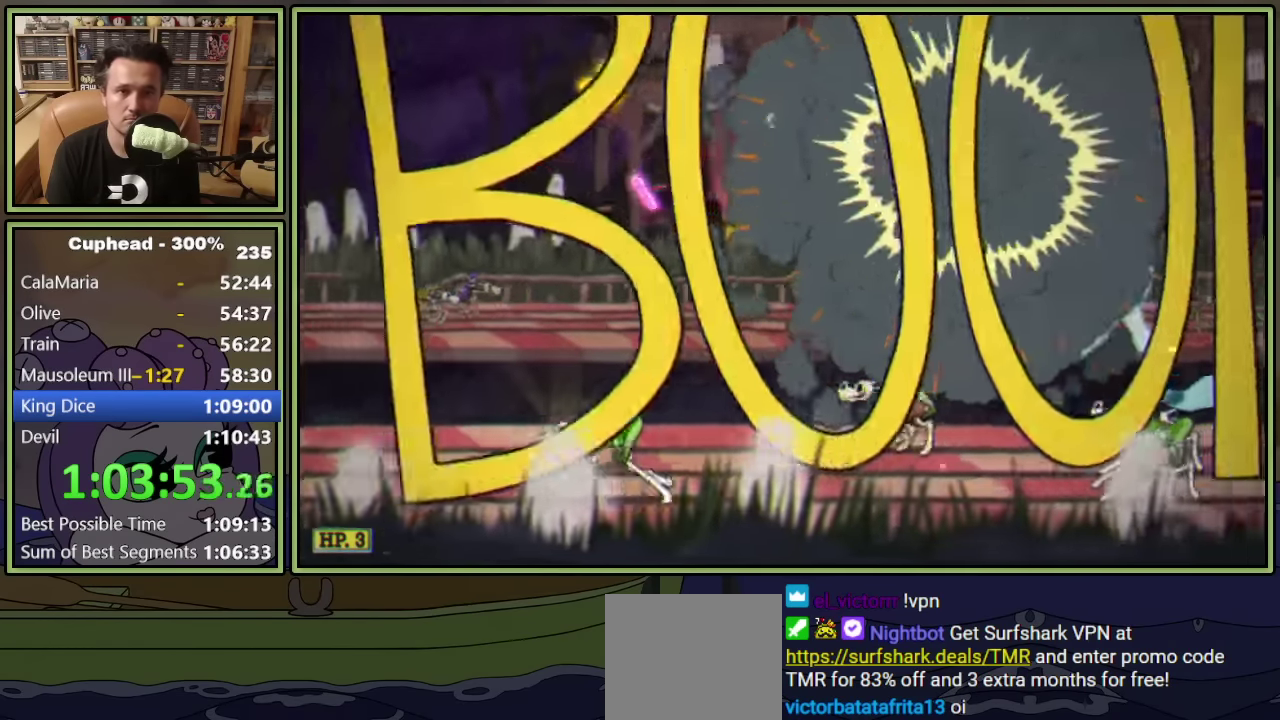
{"buttons": ["L1"], "left_stick": "center", "events": [[34, "DPAD_DOWN", "down"], [184, "DPAD_DOWN", "up"], [300, "DPAD_LEFT", "up"]]}
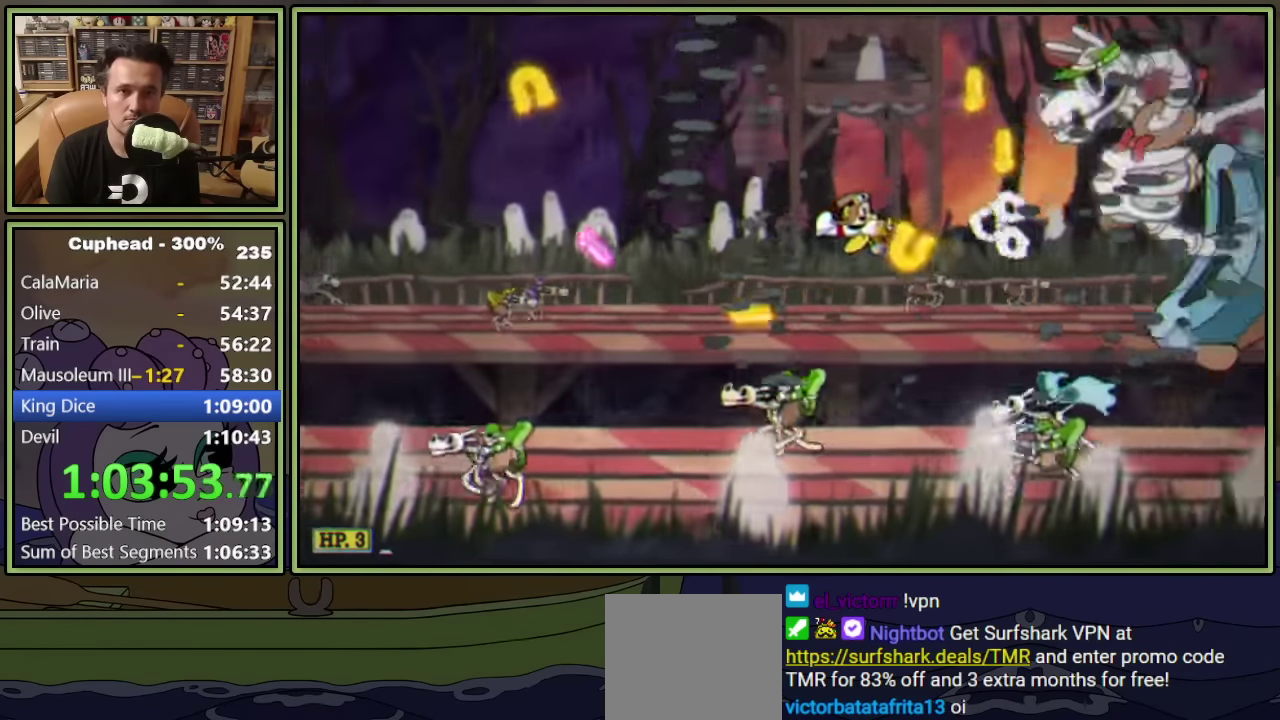
{"buttons": ["L1"], "left_stick": "center", "events": [[50, "DPAD_LEFT", "down"], [384, "DPAD_LEFT", "up"]]}
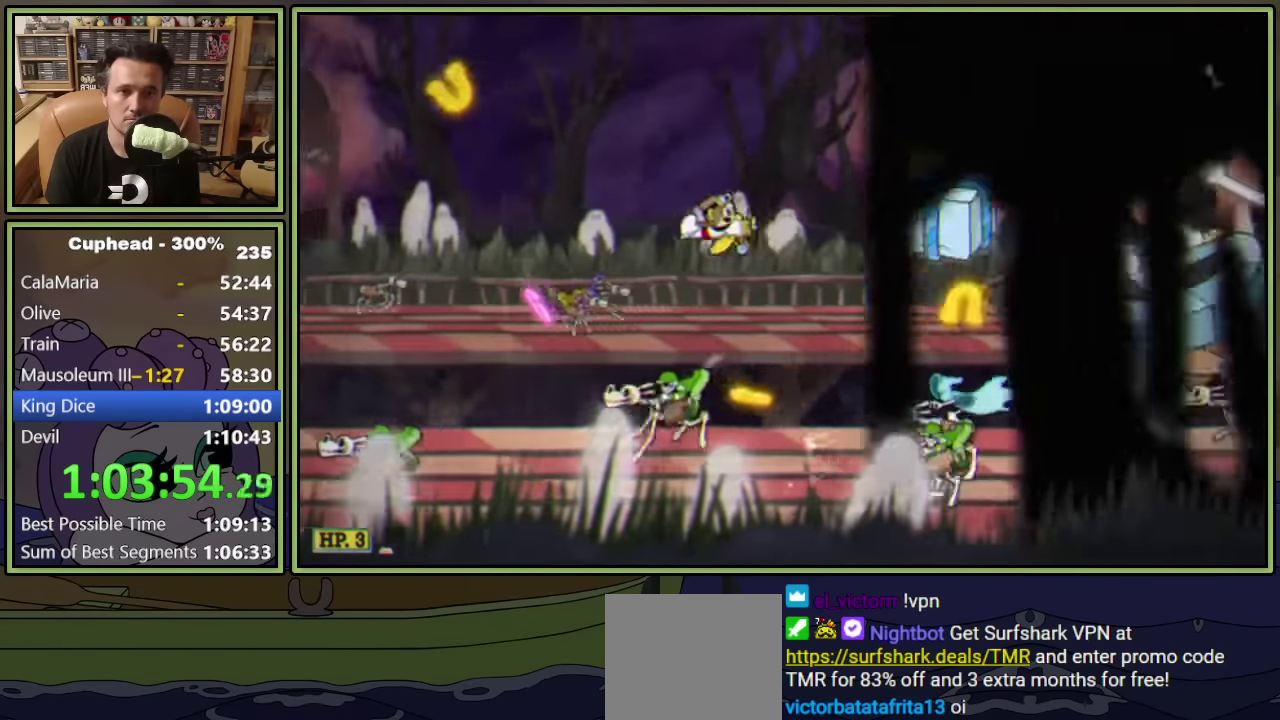
{"buttons": ["L1"], "left_stick": "center", "events": [[167, "DPAD_LEFT", "down"], [334, "DPAD_LEFT", "up"]]}
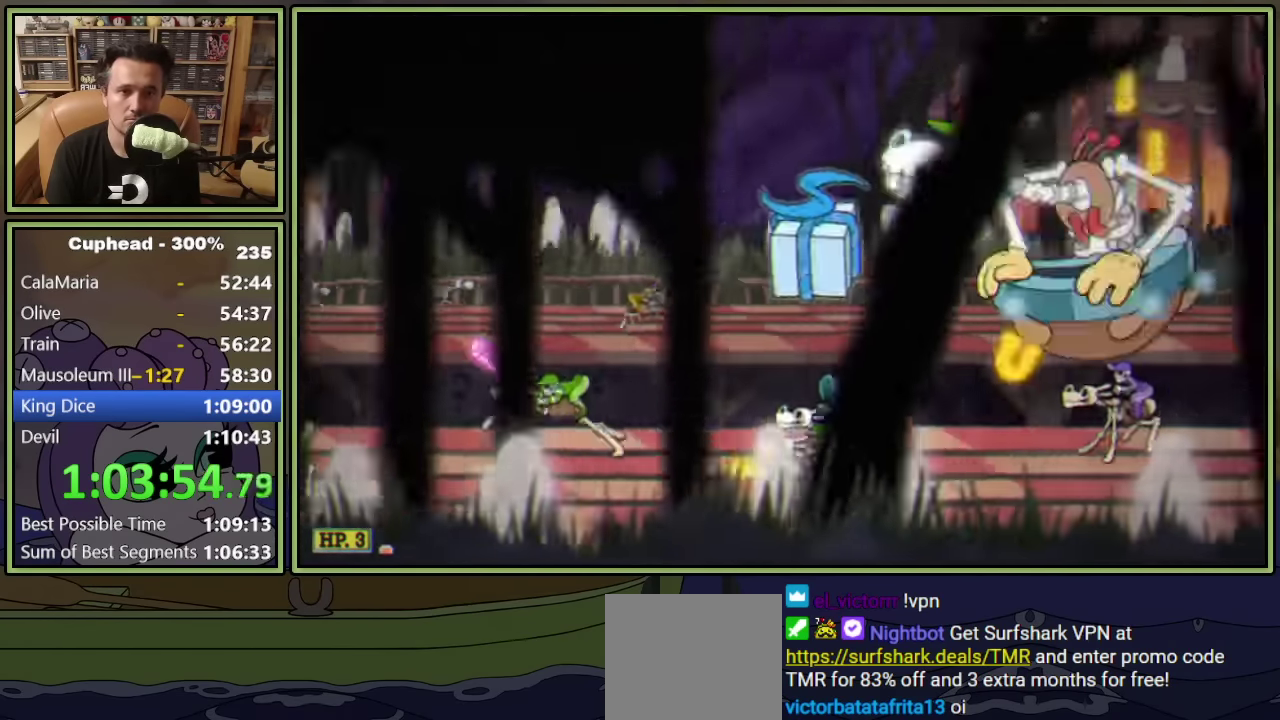
{"buttons": ["L1", "DPAD_RIGHT"], "left_stick": "center", "events": [[34, "DPAD_LEFT", "down"], [250, "DPAD_LEFT", "up"], [250, "DPAD_UP", "down"], [417, "DPAD_RIGHT", "down"], [484, "DPAD_UP", "up"]]}
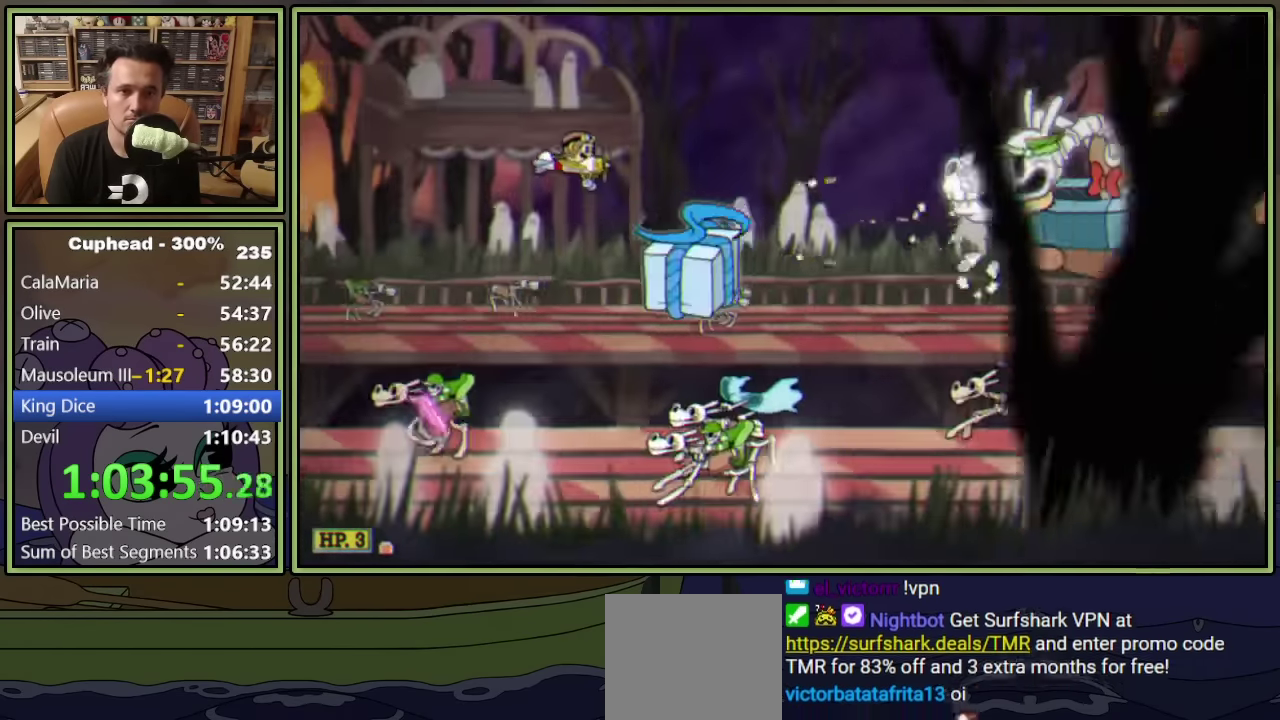
{"buttons": ["L1", "DPAD_RIGHT"], "left_stick": "center", "events": []}
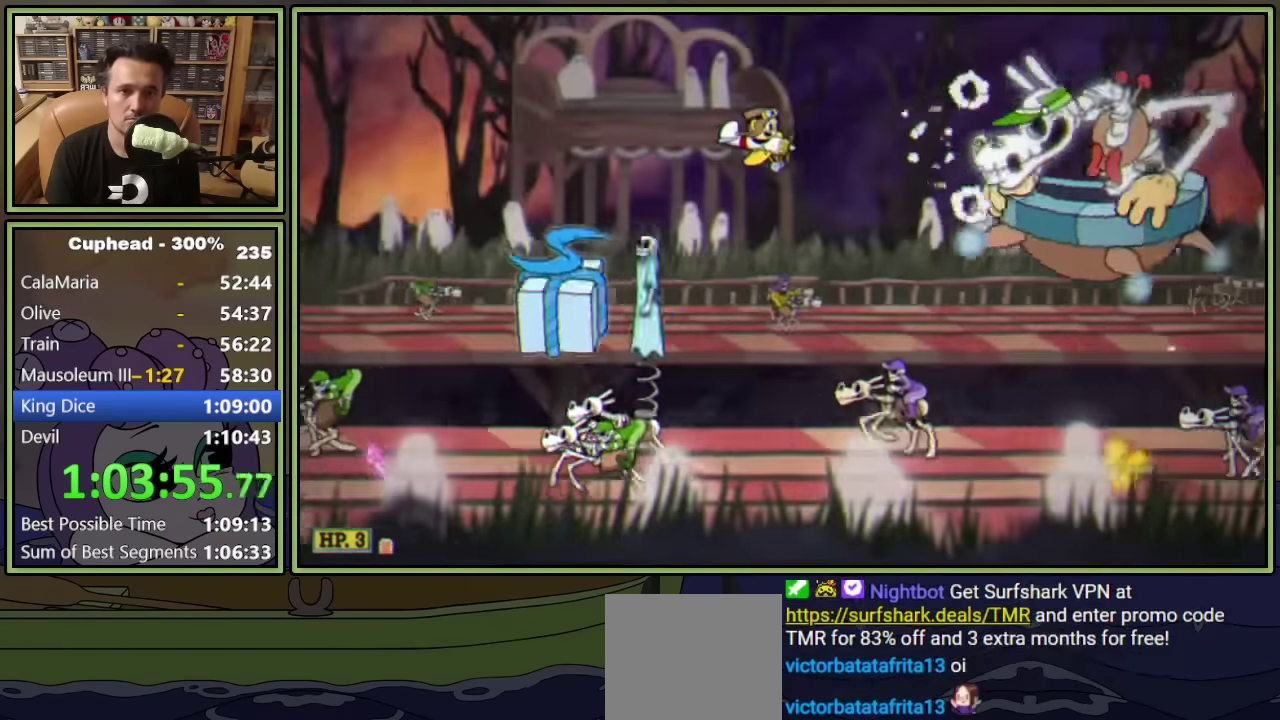
{"buttons": ["L1"], "left_stick": "center", "events": [[34, "DPAD_DOWN", "down"], [84, "DPAD_RIGHT", "up"], [200, "DPAD_DOWN", "up"]]}
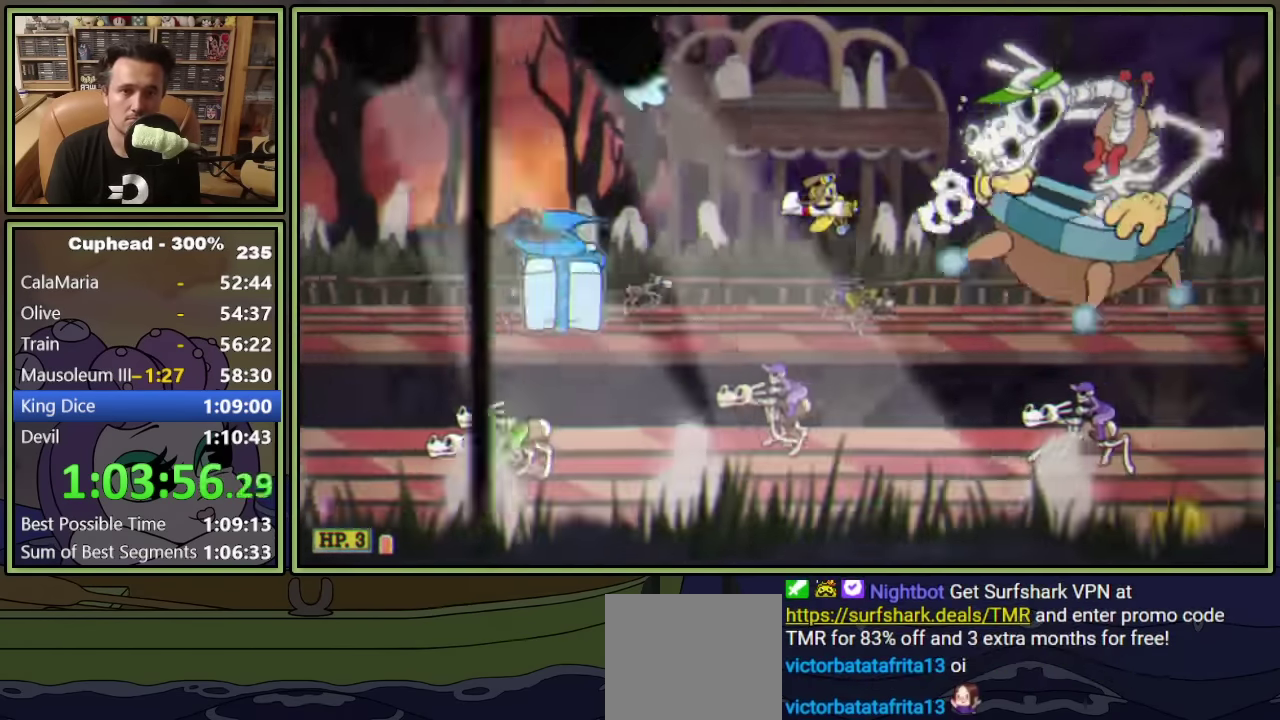
{"buttons": ["L1"], "left_stick": "center", "events": []}